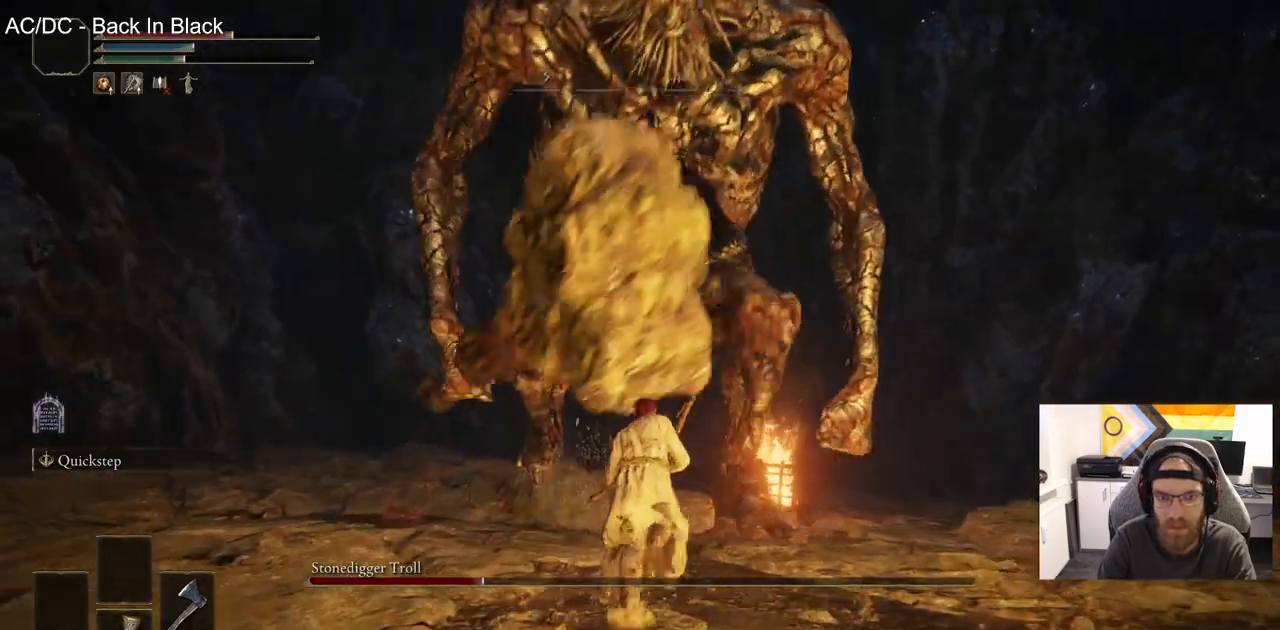
Gameplay with a controller (PlayStation layout); each line is a JSON object with the inputs held at the frame after it. "events" lists button and stick changes between this image and that frame as [ms after this image, input, new state], when the widget could be followed in between.
{"buttons": [], "left_stick": "up", "right_stick": "up-left", "events": []}
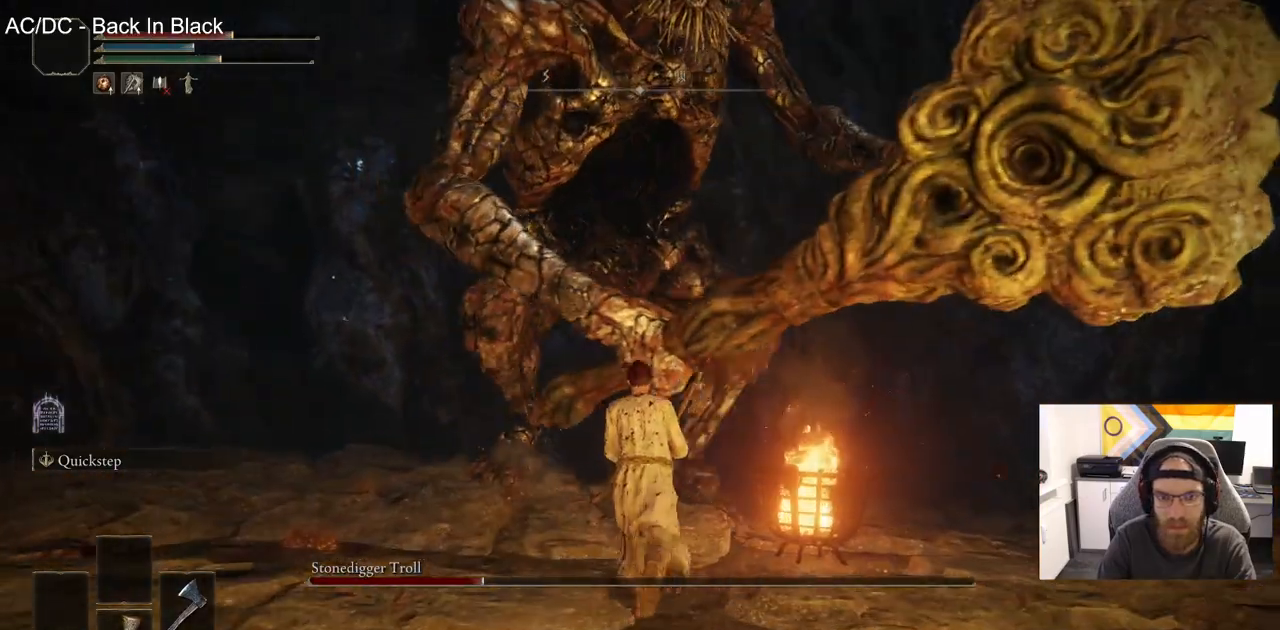
{"buttons": [], "left_stick": "up", "right_stick": "up-left", "events": []}
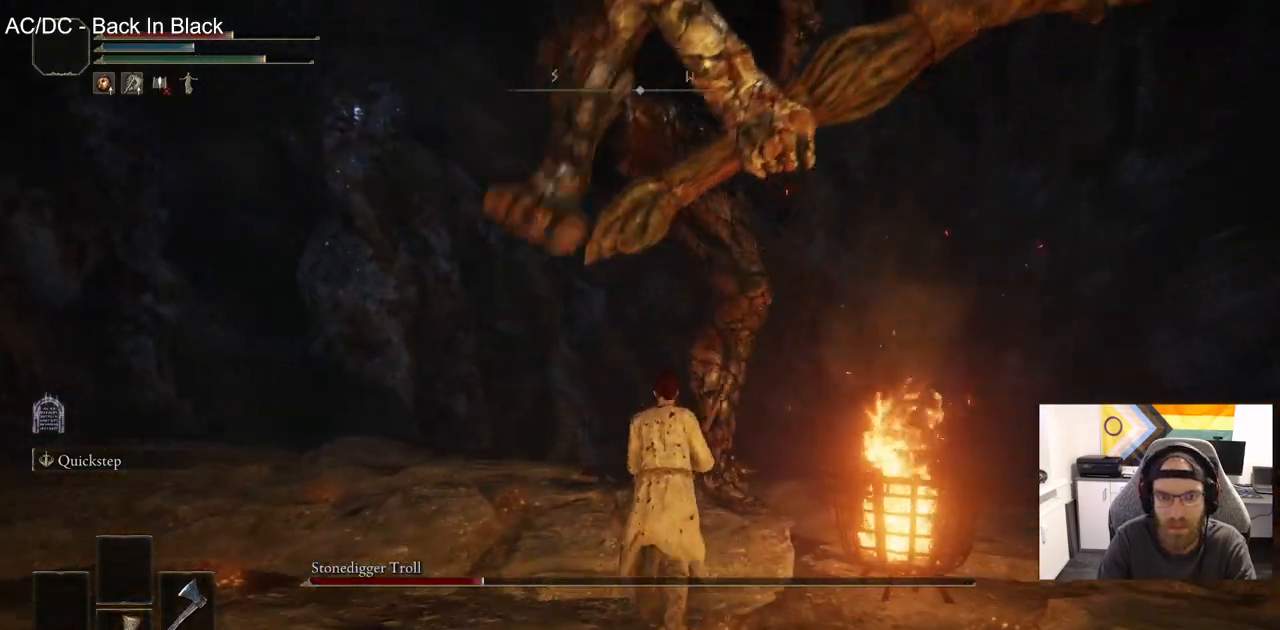
{"buttons": [], "left_stick": "up", "right_stick": "up-left", "events": [[100, "CIRCLE", "down"], [217, "CIRCLE", "up"]]}
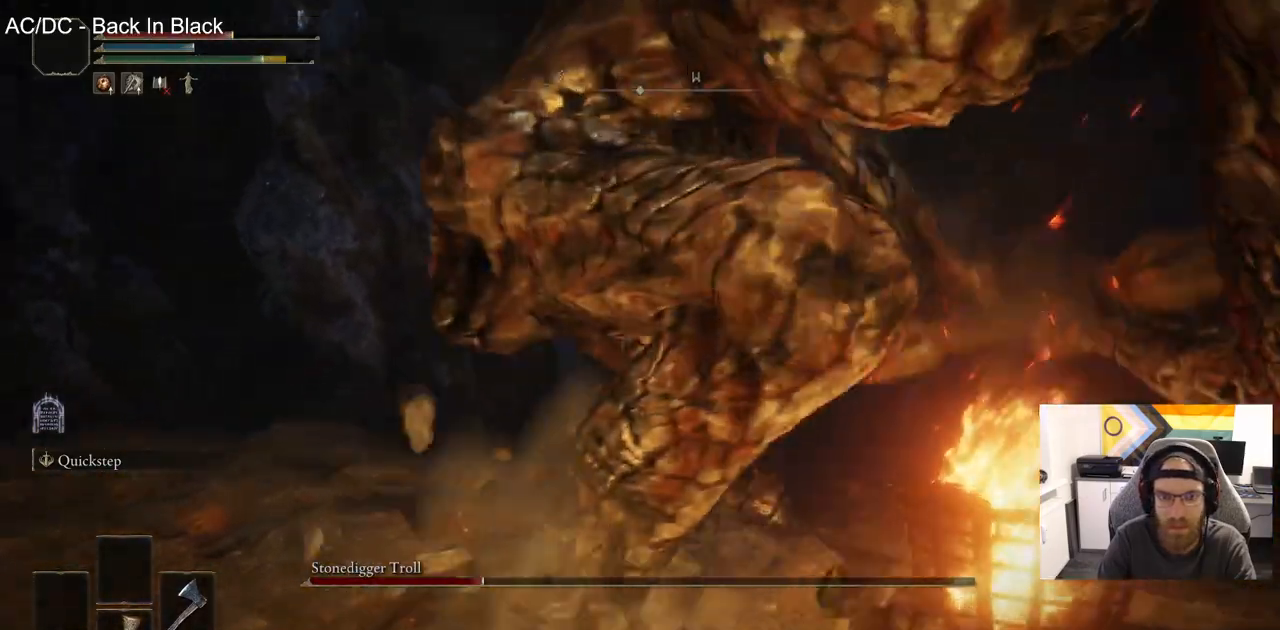
{"buttons": [], "left_stick": "left", "right_stick": "up-left", "events": [[267, "left_stick", "right"], [317, "left_stick", "center"], [367, "left_stick", "left"]]}
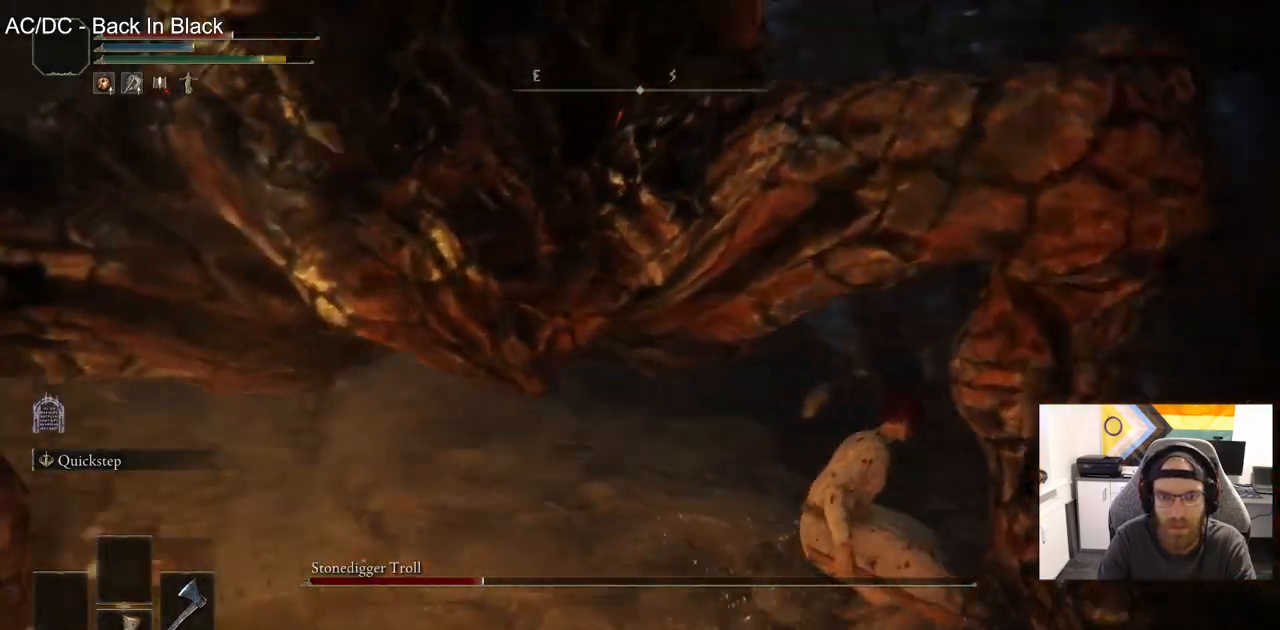
{"buttons": ["R1", "R2"], "left_stick": "up-left", "right_stick": "left", "events": [[383, "left_stick", "up-left"], [400, "right_stick", "left"], [467, "R1", "down"], [467, "R2", "down"]]}
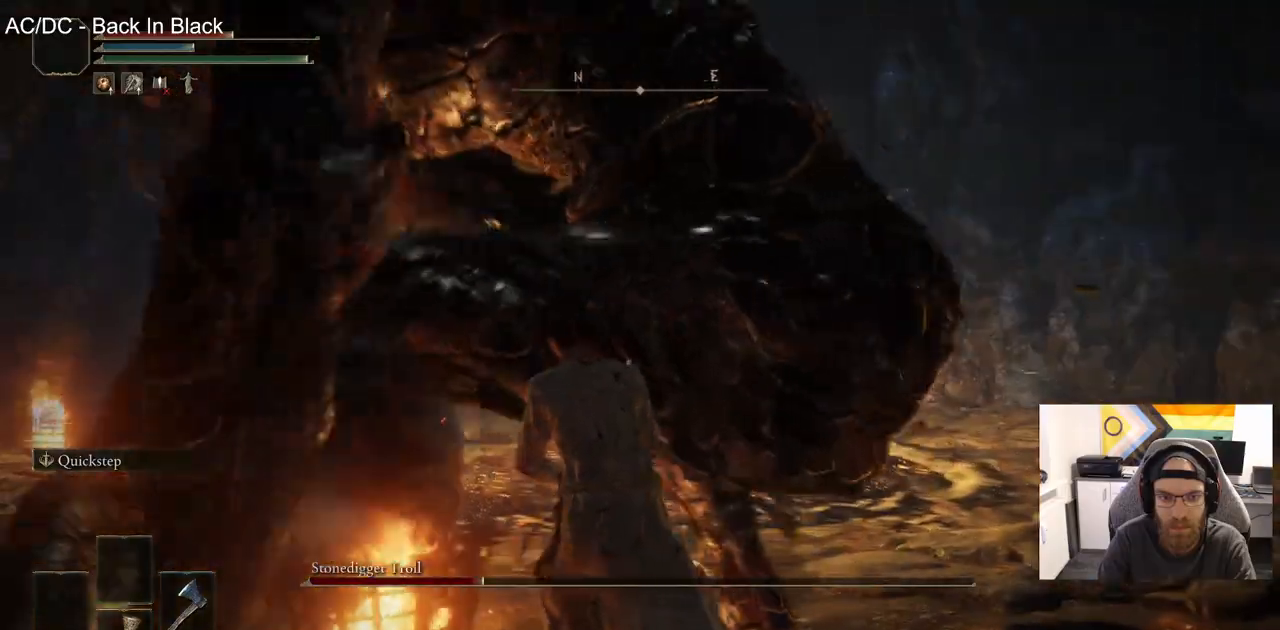
{"buttons": ["R1", "R2"], "left_stick": "up-left", "right_stick": "left"}
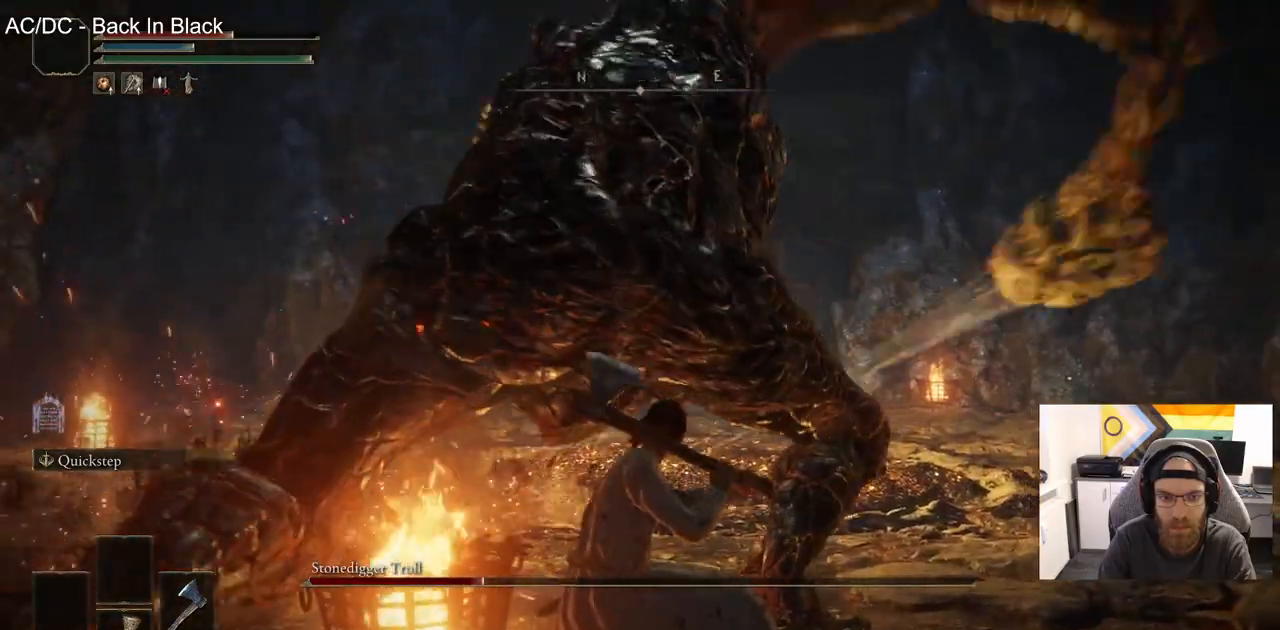
{"buttons": ["R1", "R2"], "left_stick": "up-left", "right_stick": "left", "events": []}
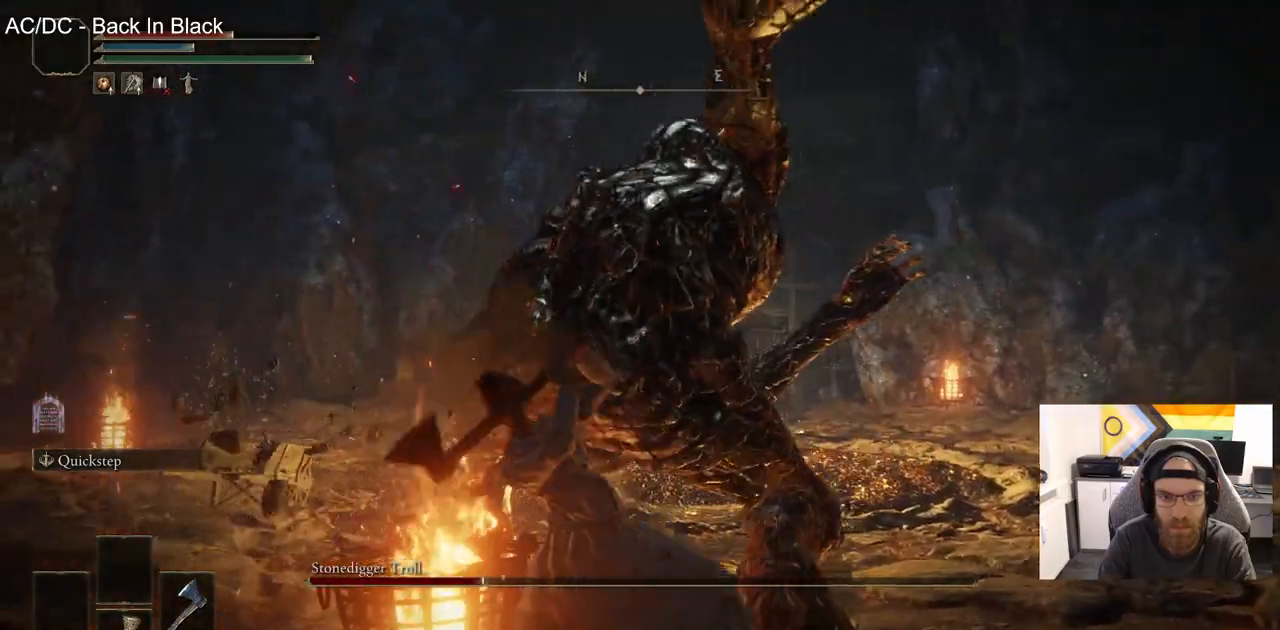
{"buttons": [], "left_stick": "up-left", "right_stick": "left", "events": [[467, "R1", "up"], [467, "R2", "up"]]}
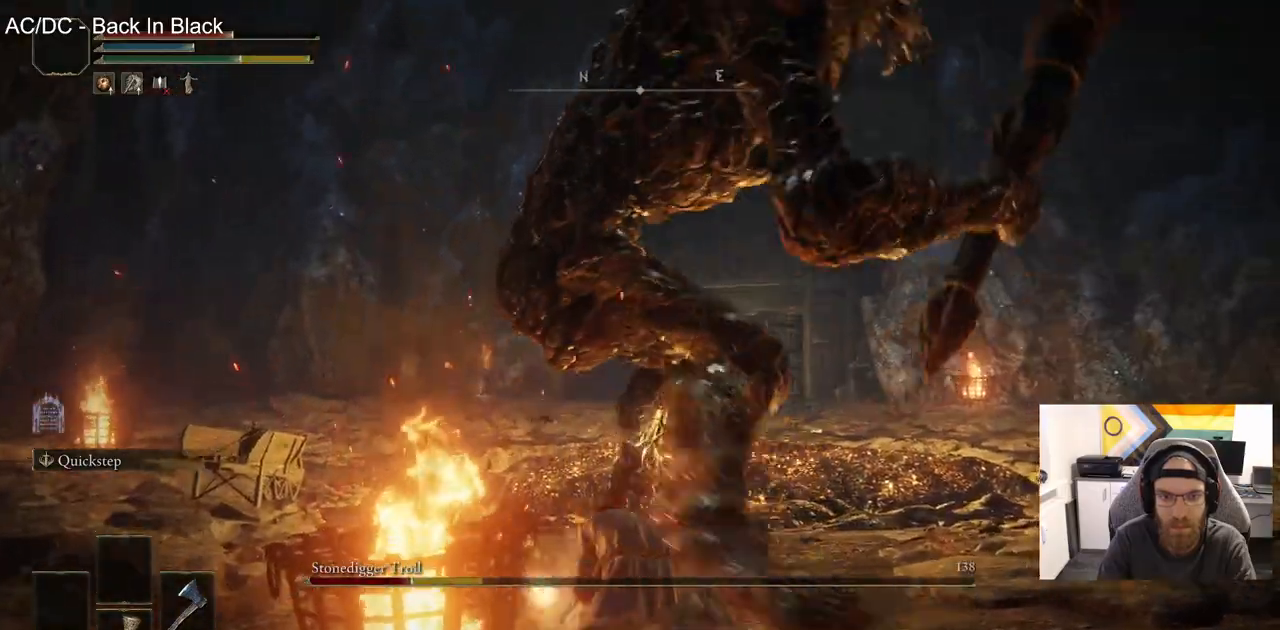
{"buttons": [], "left_stick": "up-left", "right_stick": "left", "events": [[383, "CIRCLE", "down"], [450, "CIRCLE", "up"]]}
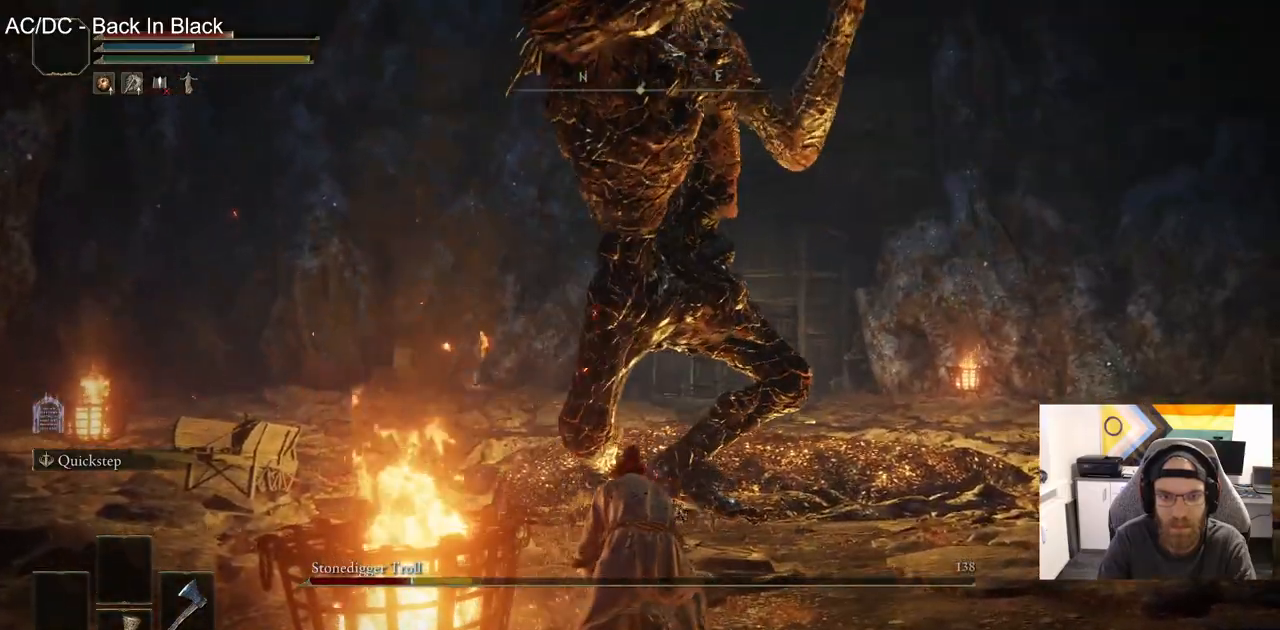
{"buttons": ["CIRCLE"], "left_stick": "up-left", "right_stick": "left", "events": [[483, "CIRCLE", "down"]]}
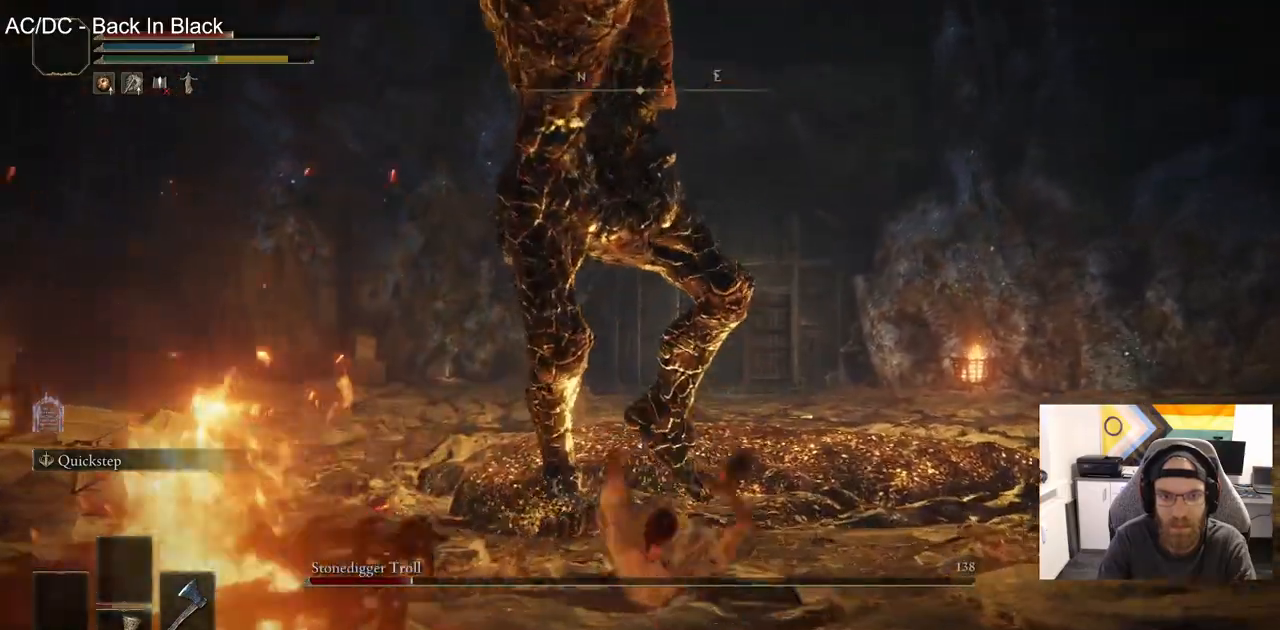
{"buttons": [], "left_stick": "up-left", "right_stick": "left", "events": [[50, "CIRCLE", "up"]]}
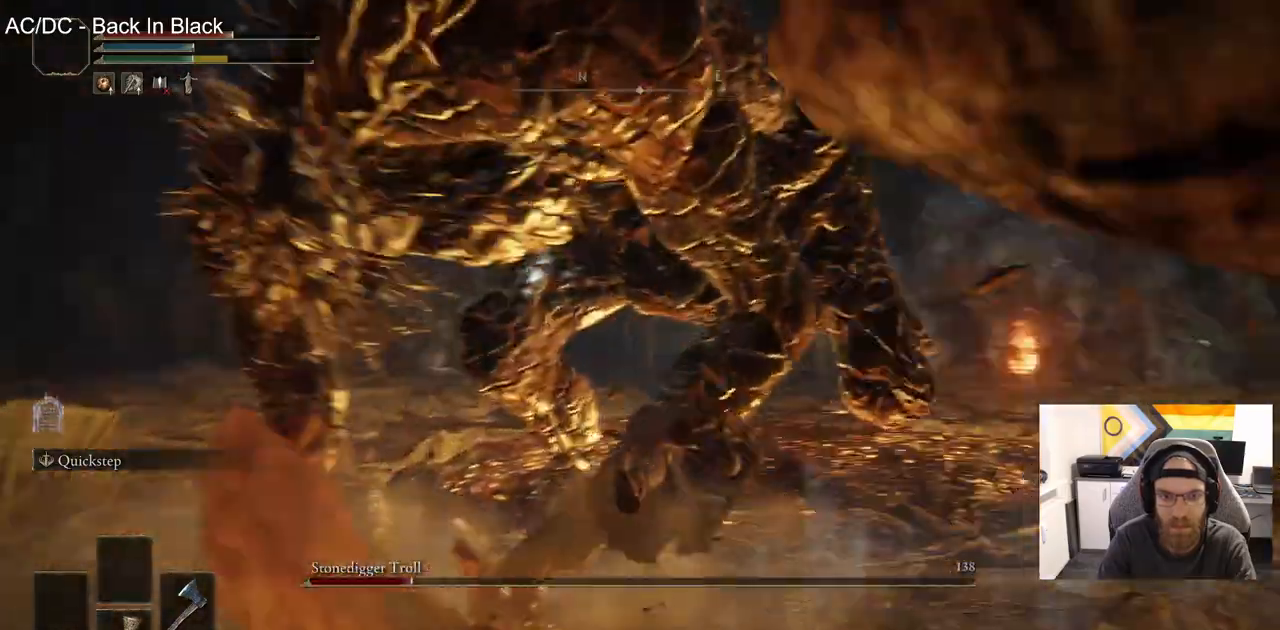
{"buttons": ["R1", "R2"], "left_stick": "up-left", "right_stick": "left", "events": [[267, "R1", "down"], [267, "R2", "down"]]}
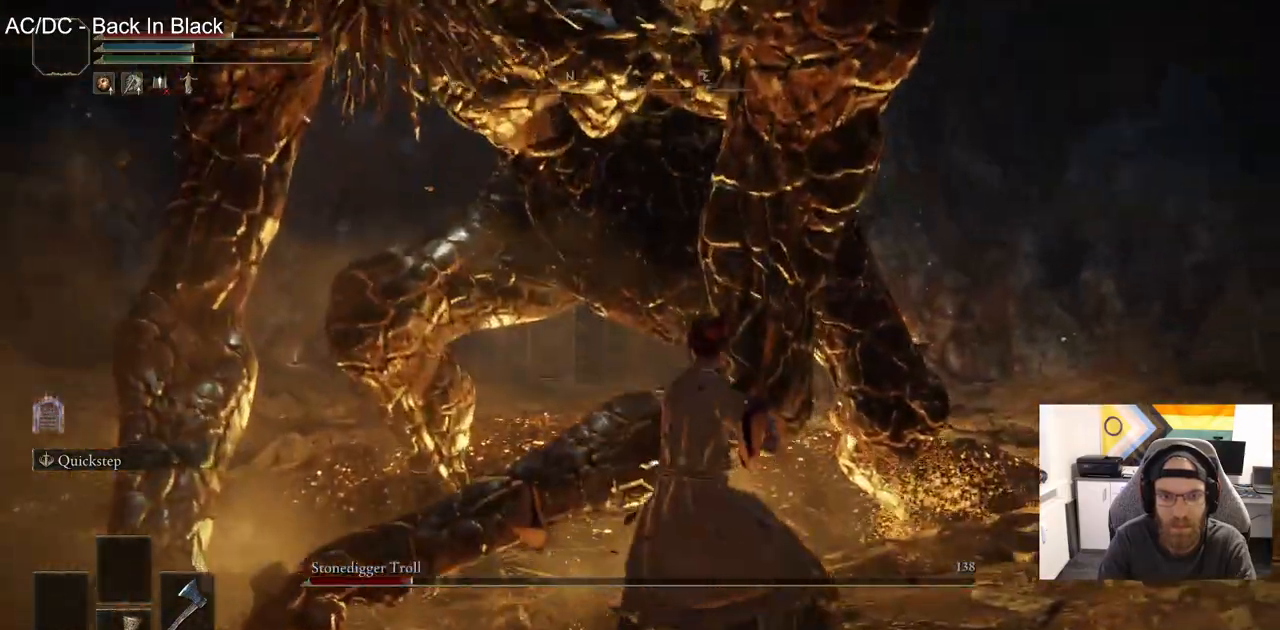
{"buttons": ["R2"], "left_stick": "up-left", "right_stick": "left", "events": [[150, "R1", "up"]]}
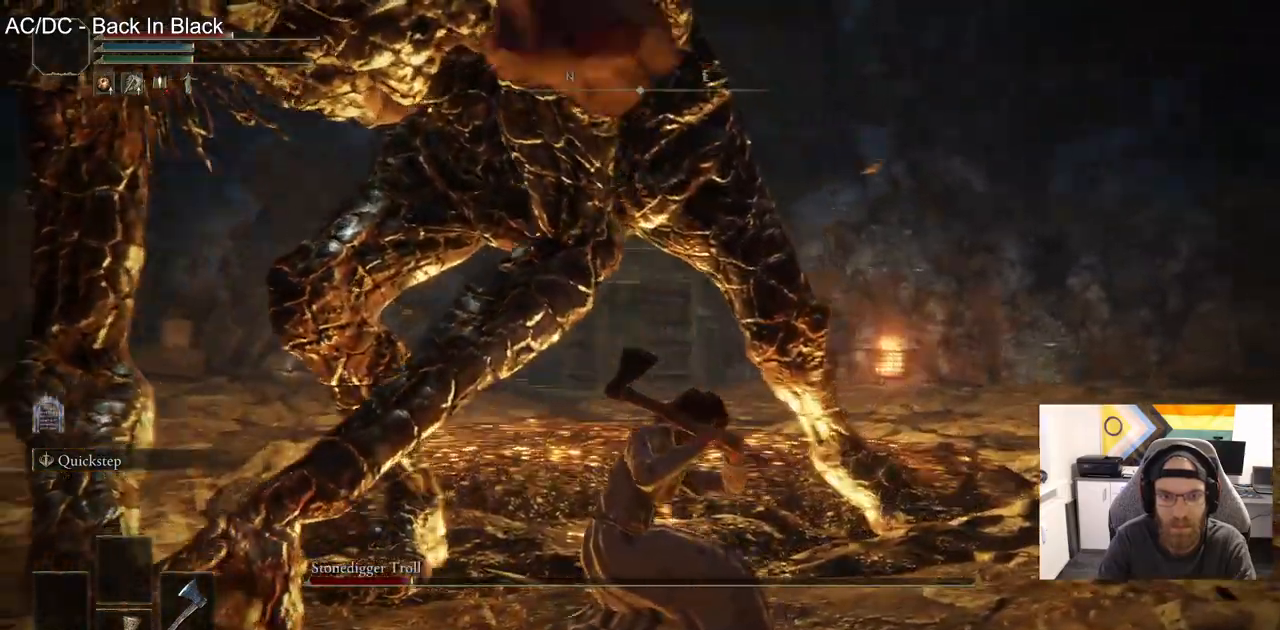
{"buttons": ["R2"], "left_stick": "up-left", "right_stick": "left", "events": [[167, "R1", "down"], [500, "R1", "up"]]}
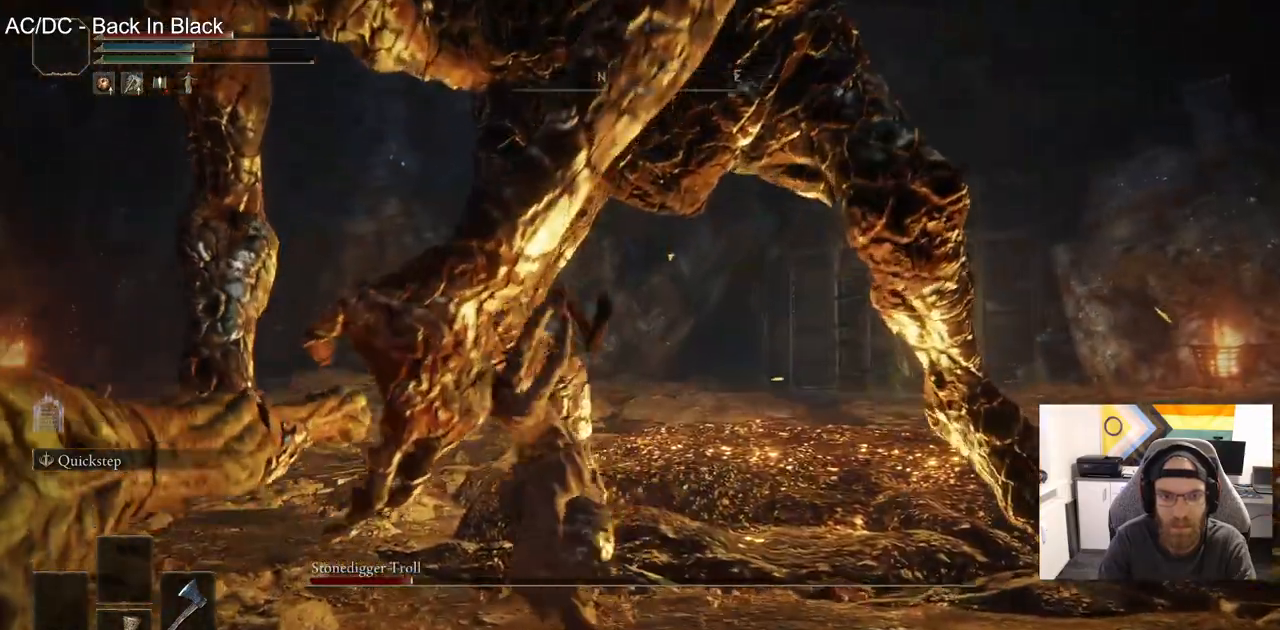
{"buttons": [], "left_stick": "up-left", "right_stick": "center", "events": [[50, "R1", "down"], [200, "R1", "up"], [250, "R2", "up"], [467, "right_stick", "center"]]}
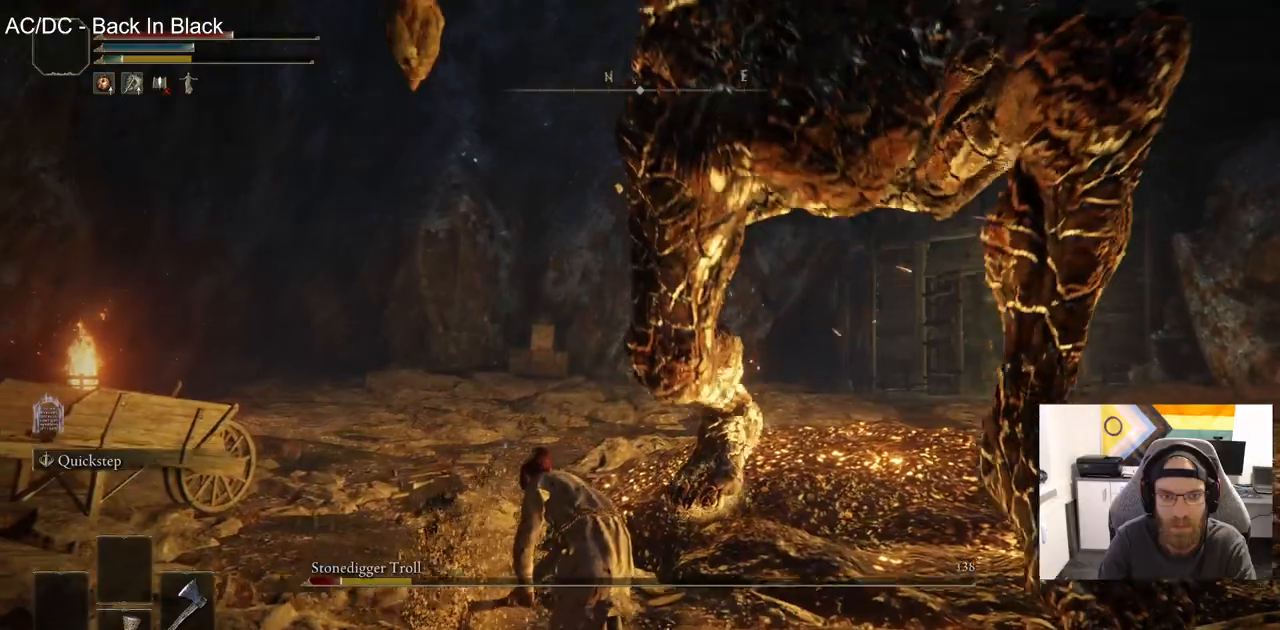
{"buttons": [], "left_stick": "up-left", "right_stick": "center", "events": []}
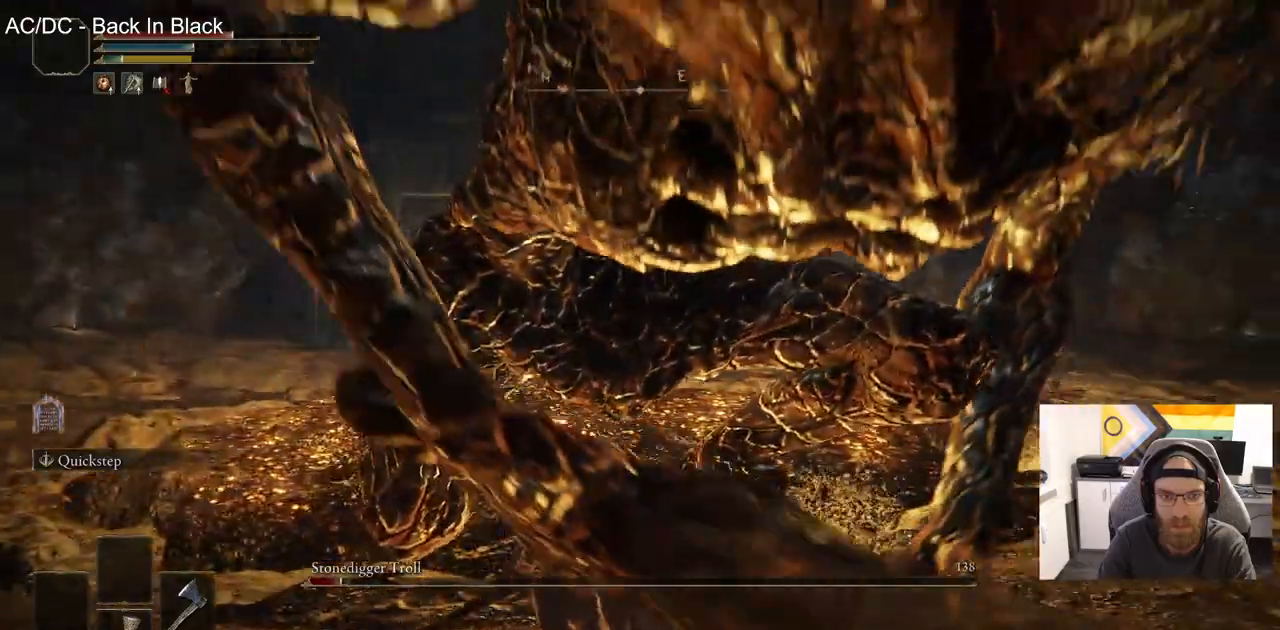
{"buttons": [], "left_stick": "up", "right_stick": "center", "events": [[83, "left_stick", "up"]]}
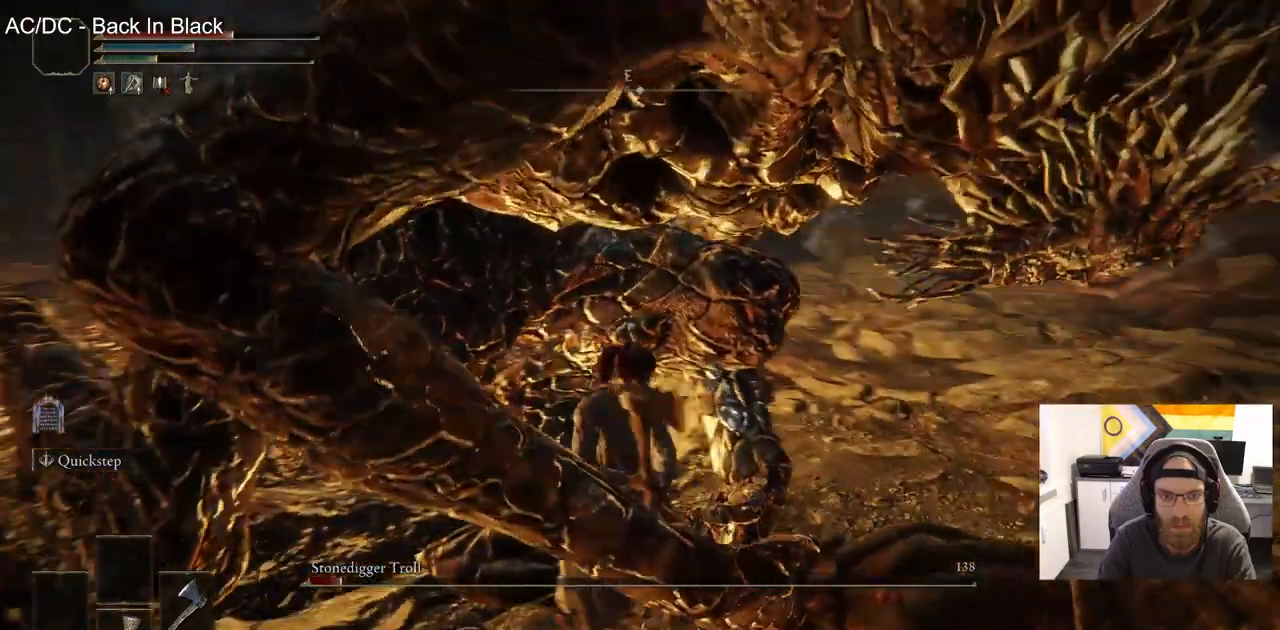
{"buttons": ["R2"], "left_stick": "up", "right_stick": "center", "events": [[83, "R2", "down"], [267, "R1", "down"], [350, "R1", "up"]]}
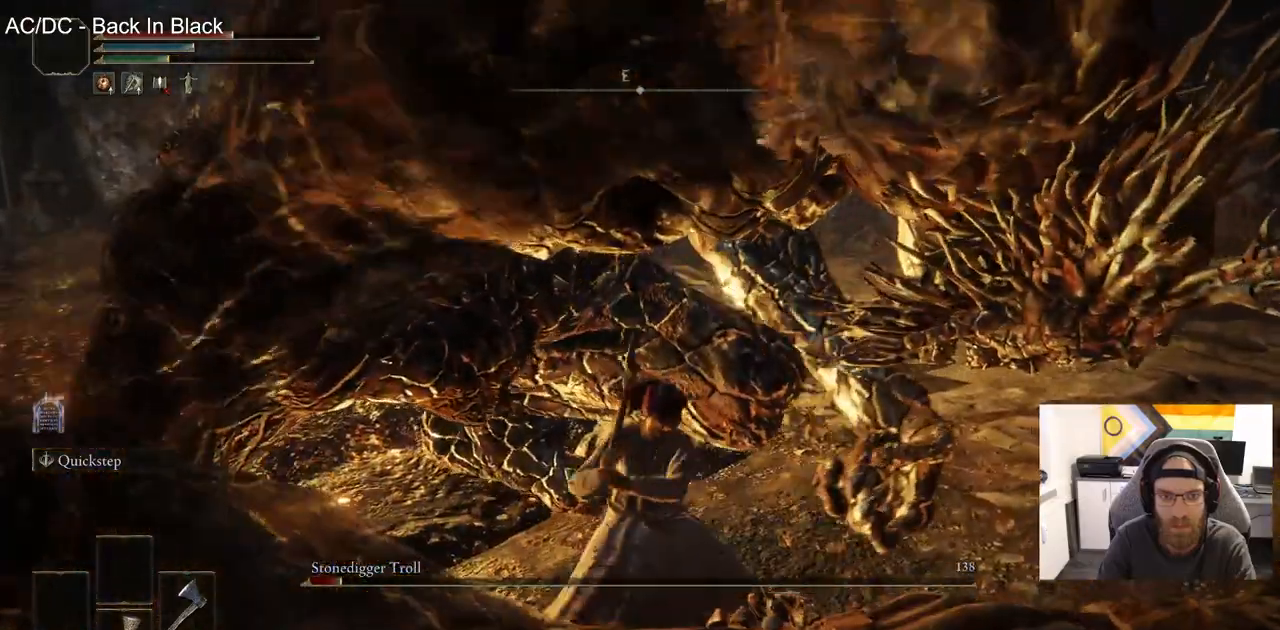
{"buttons": ["R1", "R2"], "left_stick": "up", "right_stick": "center"}
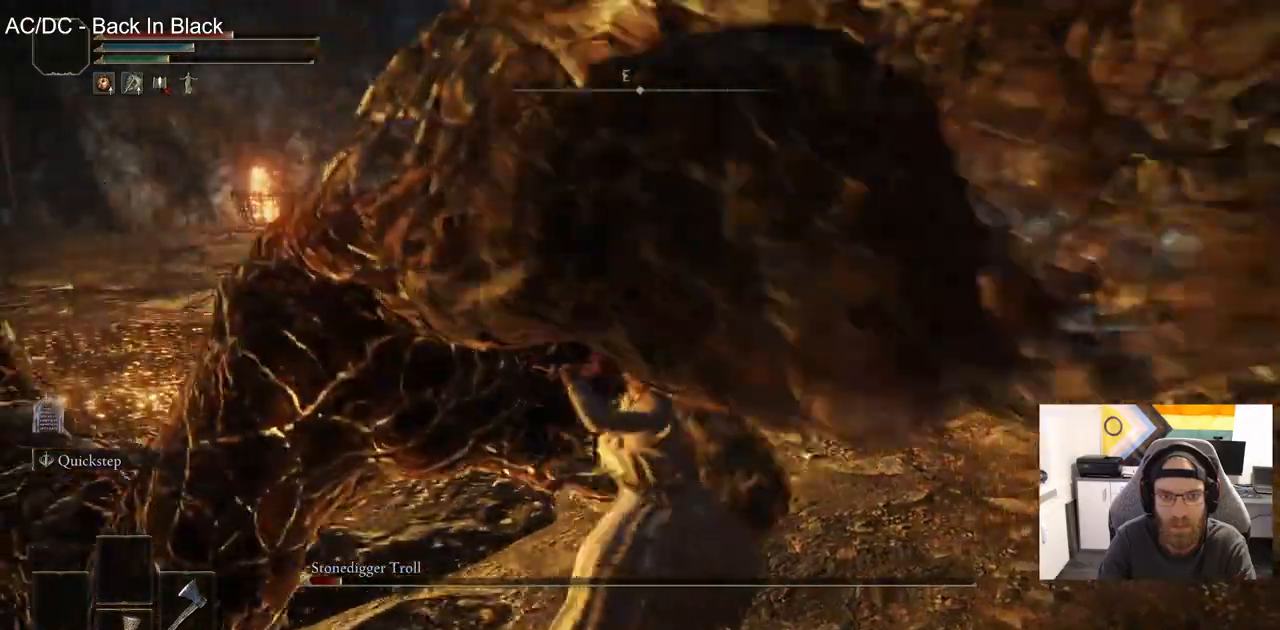
{"buttons": [], "left_stick": "up", "right_stick": "center", "events": [[67, "R1", "up"], [117, "R1", "down"], [167, "R1", "up"], [400, "R2", "up"]]}
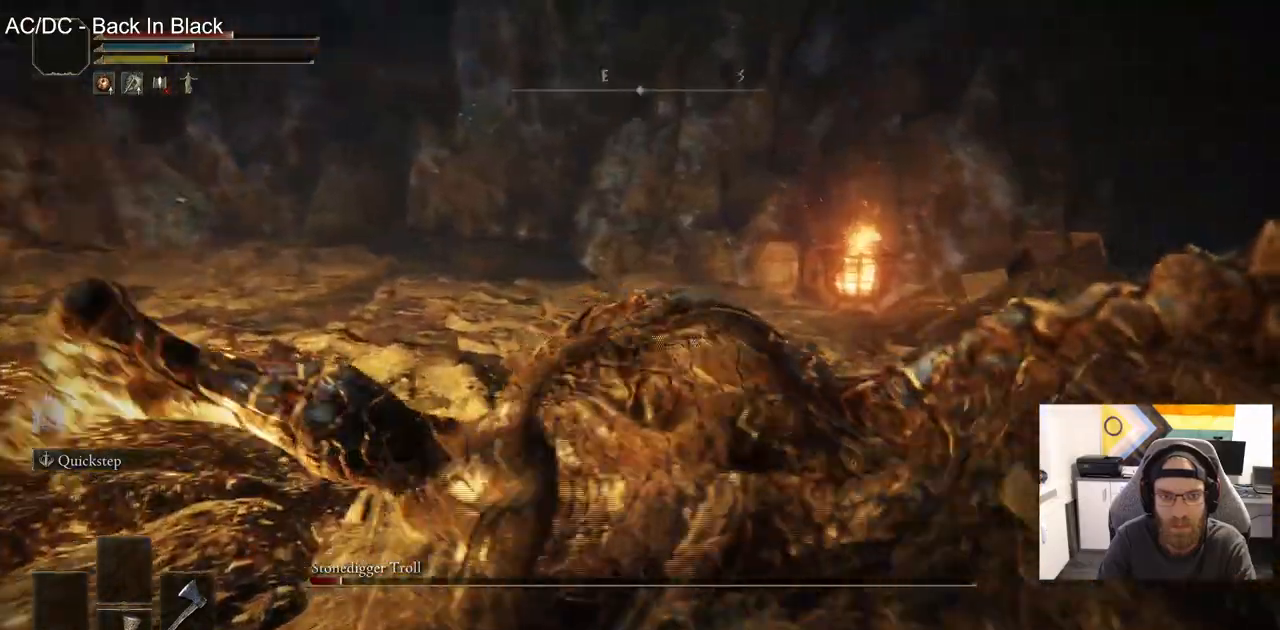
{"buttons": [], "left_stick": "up", "right_stick": "center", "events": []}
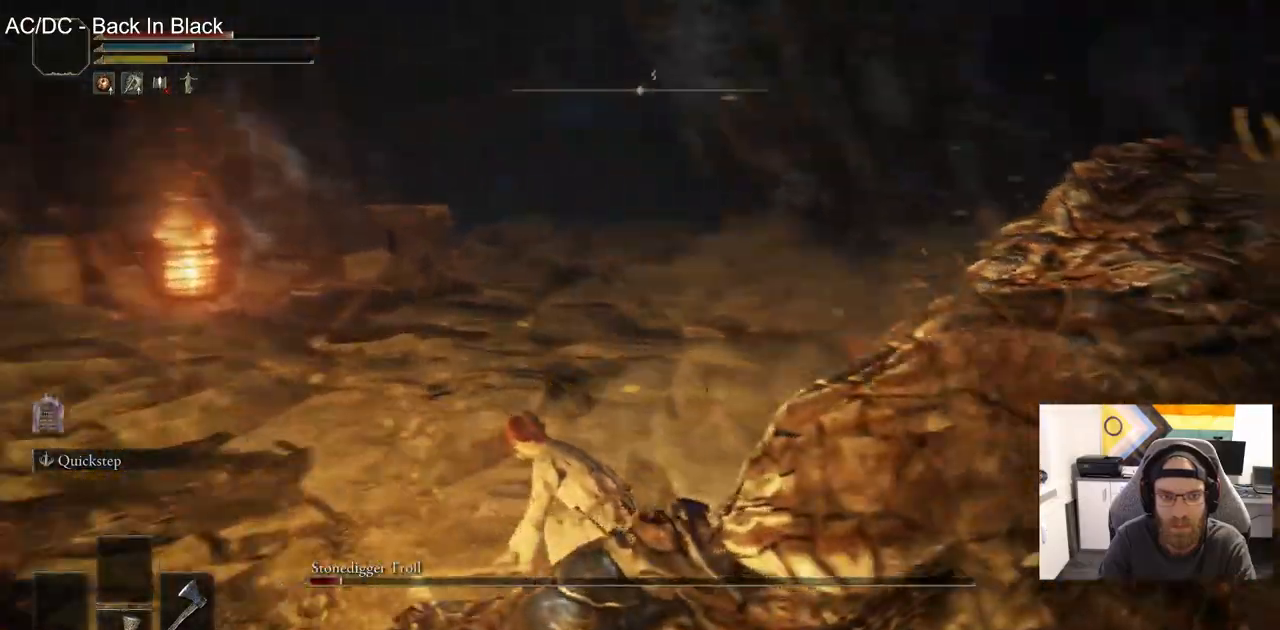
{"buttons": [], "left_stick": "up", "right_stick": "center", "events": []}
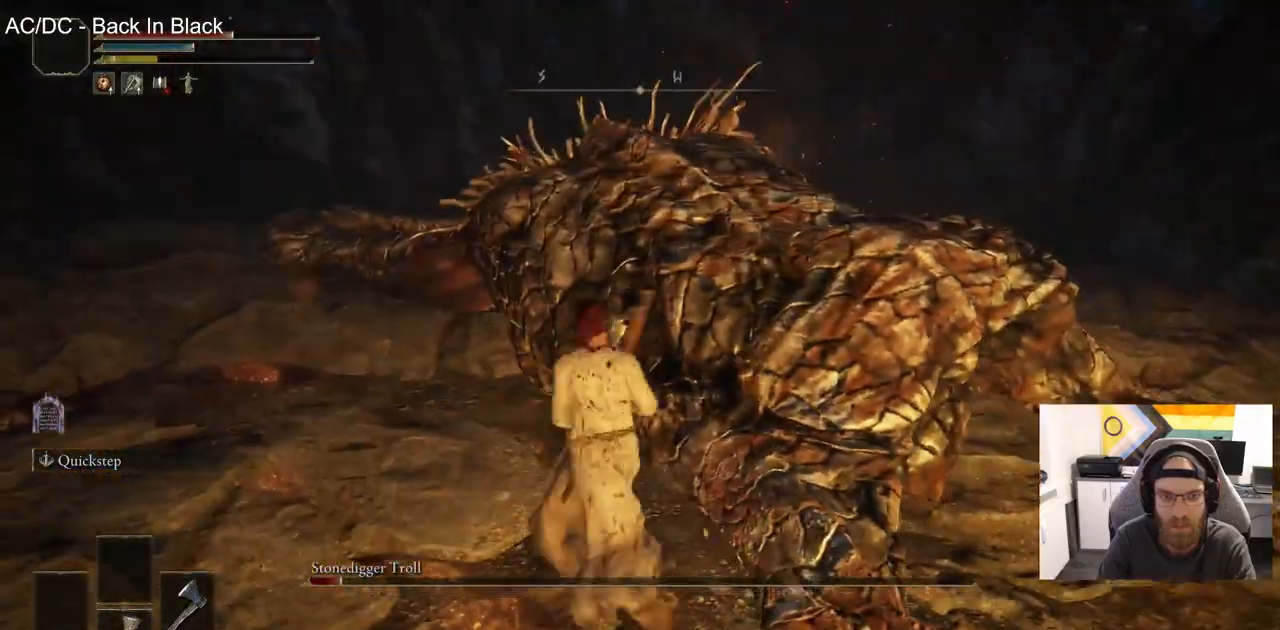
{"buttons": ["R2"], "left_stick": "up", "right_stick": "center", "events": [[200, "R2", "down"]]}
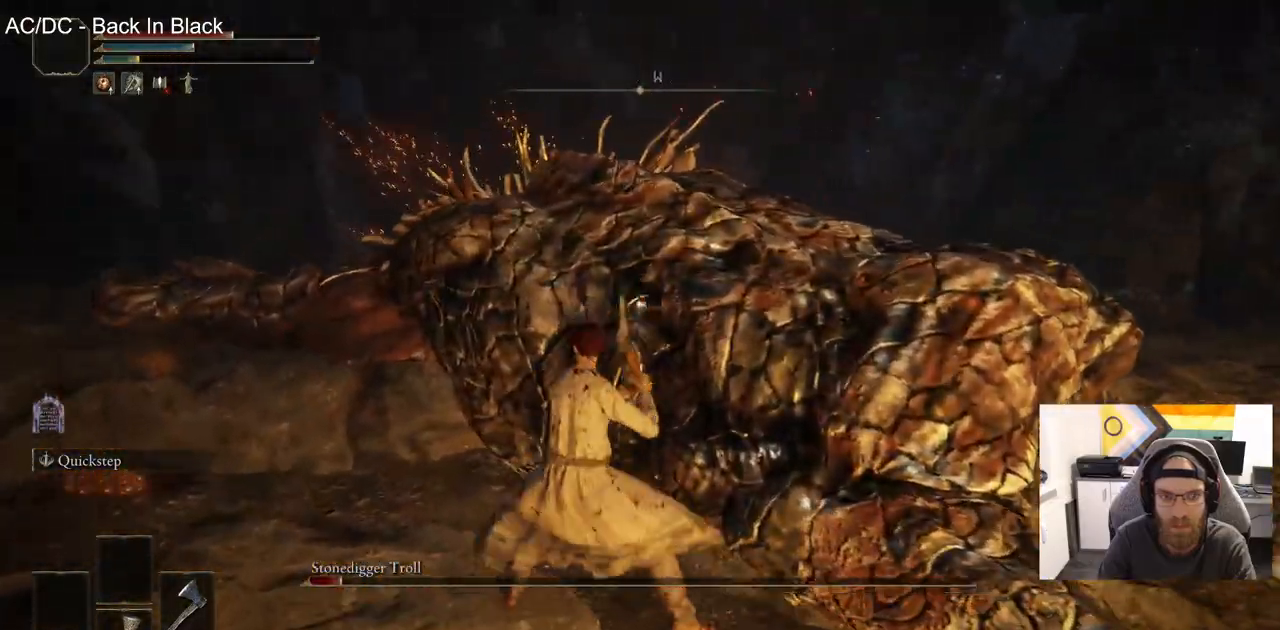
{"buttons": ["R2"], "left_stick": "up", "right_stick": "center", "events": []}
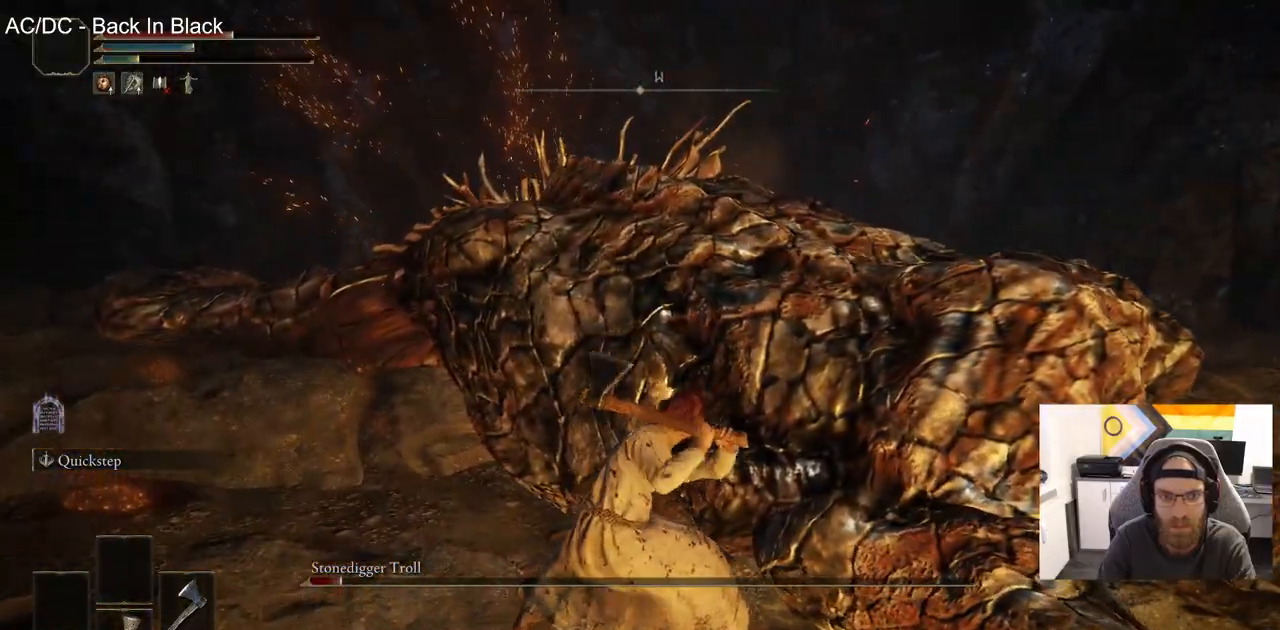
{"buttons": ["R2"], "left_stick": "up", "right_stick": "center", "events": []}
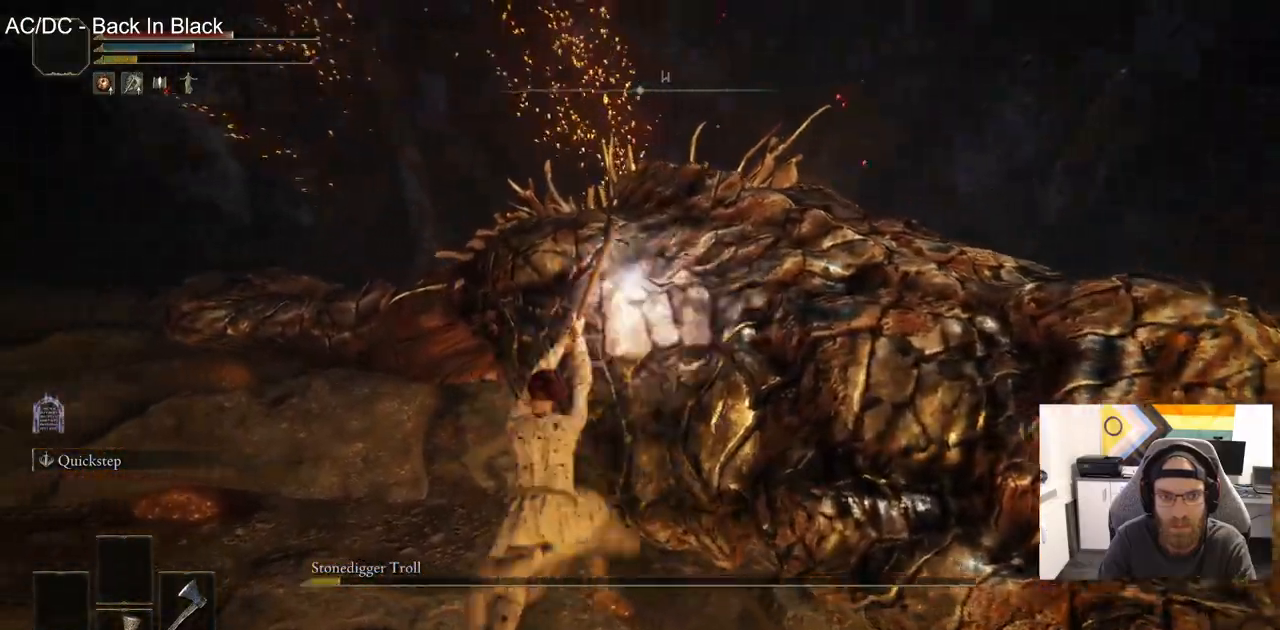
{"buttons": [], "left_stick": "up", "right_stick": "center", "events": [[333, "R2", "up"]]}
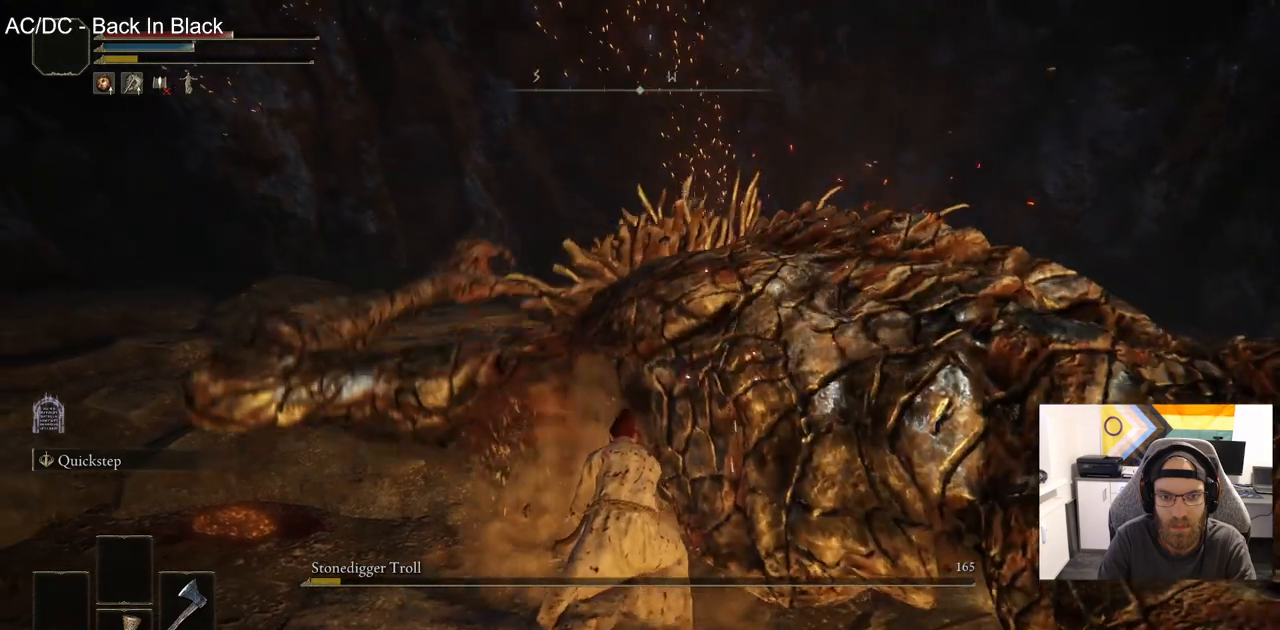
{"buttons": [], "left_stick": "up-right", "right_stick": "center", "events": [[417, "left_stick", "up-right"]]}
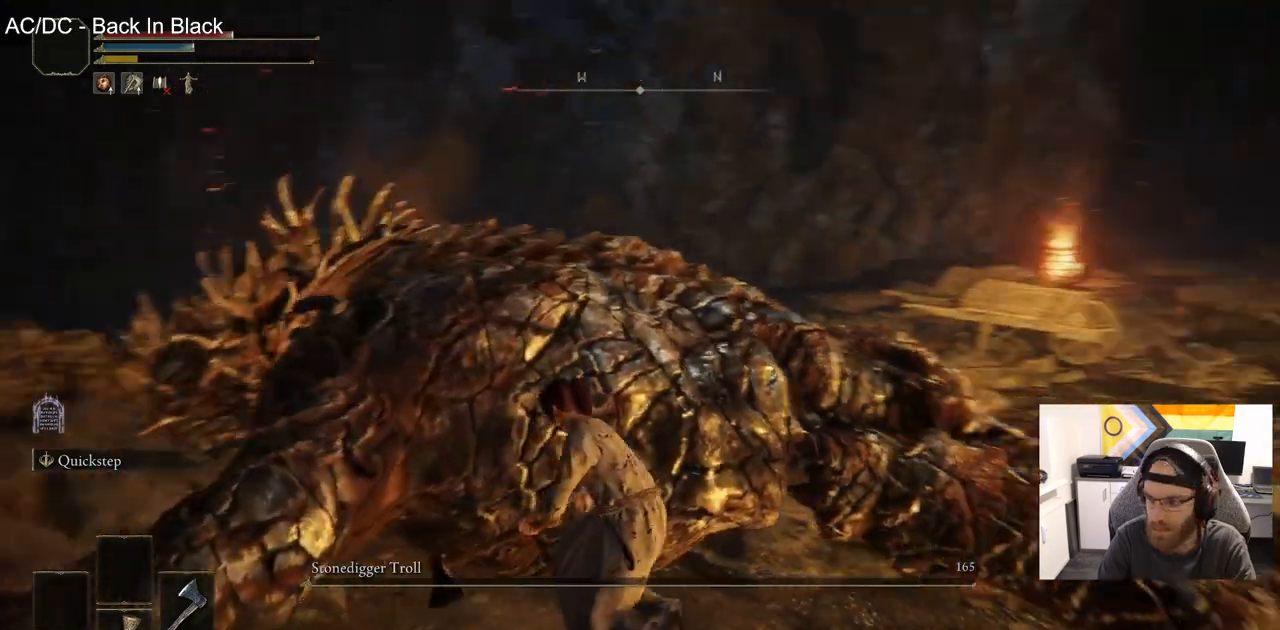
{"buttons": [], "left_stick": "up-right", "right_stick": "center", "events": []}